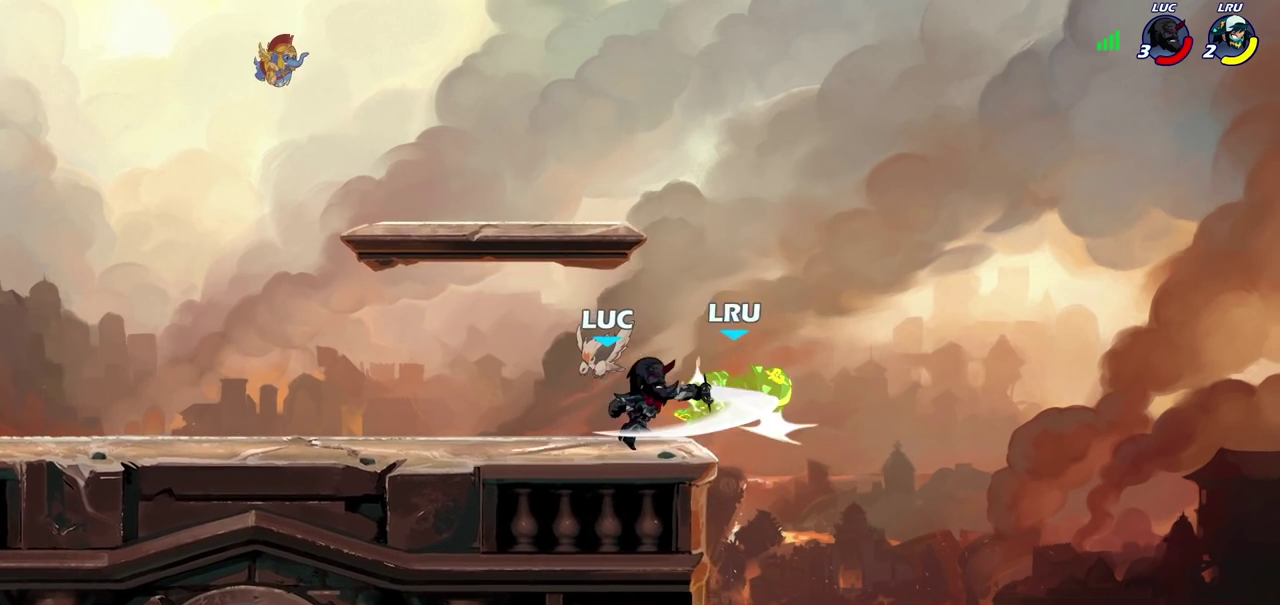
Gameplay with a controller (PlayStation layout); each line is a JSON object with the inputs held at the frame after it (dt_ms = milliseconds from this image to that frame). "events" lists button and stick changes between this image and that frame as [ms after this image, input, new state], when the widget could be followed in between. Not read: L1 R1.
{"dt_ms": 700, "buttons": [], "left_stick": "center", "right_stick": "center", "events": [[50, "SQUARE", "up"], [417, "left_stick", "down"], [450, "CIRCLE", "down"], [550, "CIRCLE", "up"], [567, "left_stick", "center"]]}
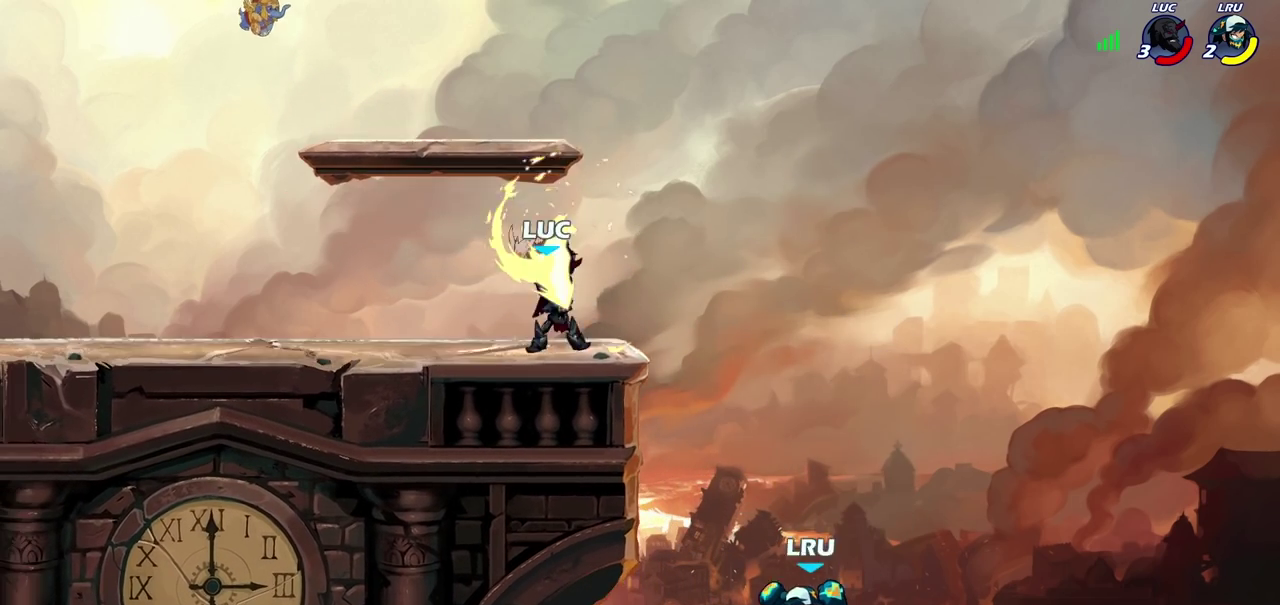
{"dt_ms": 300, "buttons": [], "left_stick": "center", "right_stick": "center", "events": []}
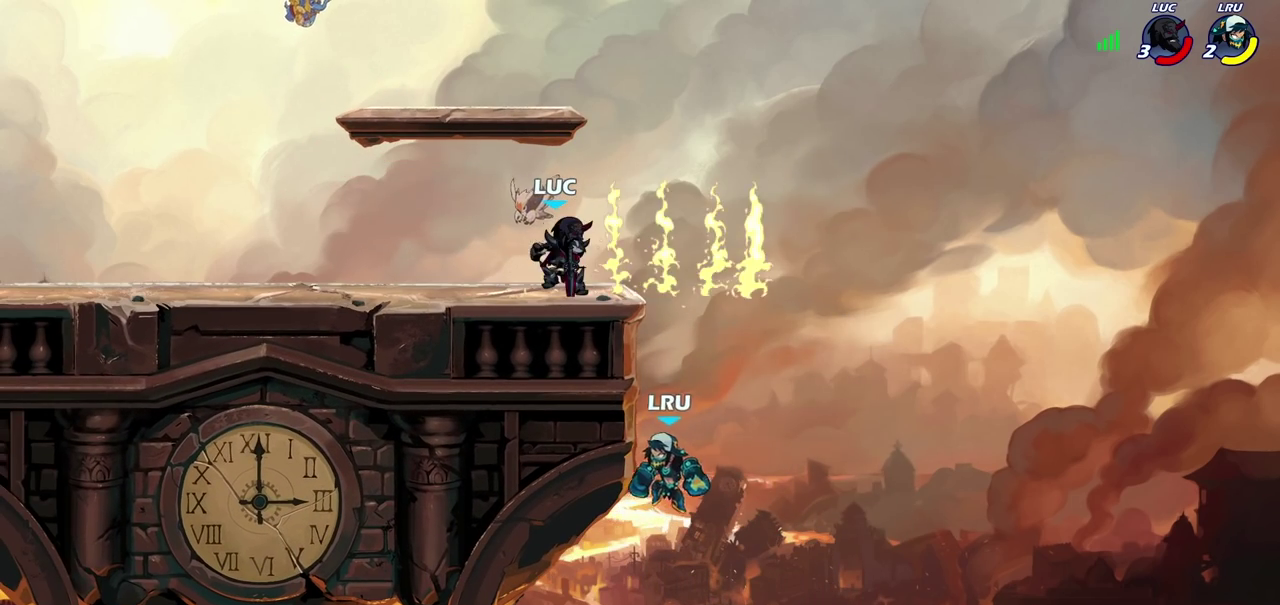
{"dt_ms": 500, "buttons": [], "left_stick": "center", "right_stick": "center", "events": [[233, "left_stick", "down"], [267, "SQUARE", "down"], [350, "SQUARE", "up"], [417, "left_stick", "center"]]}
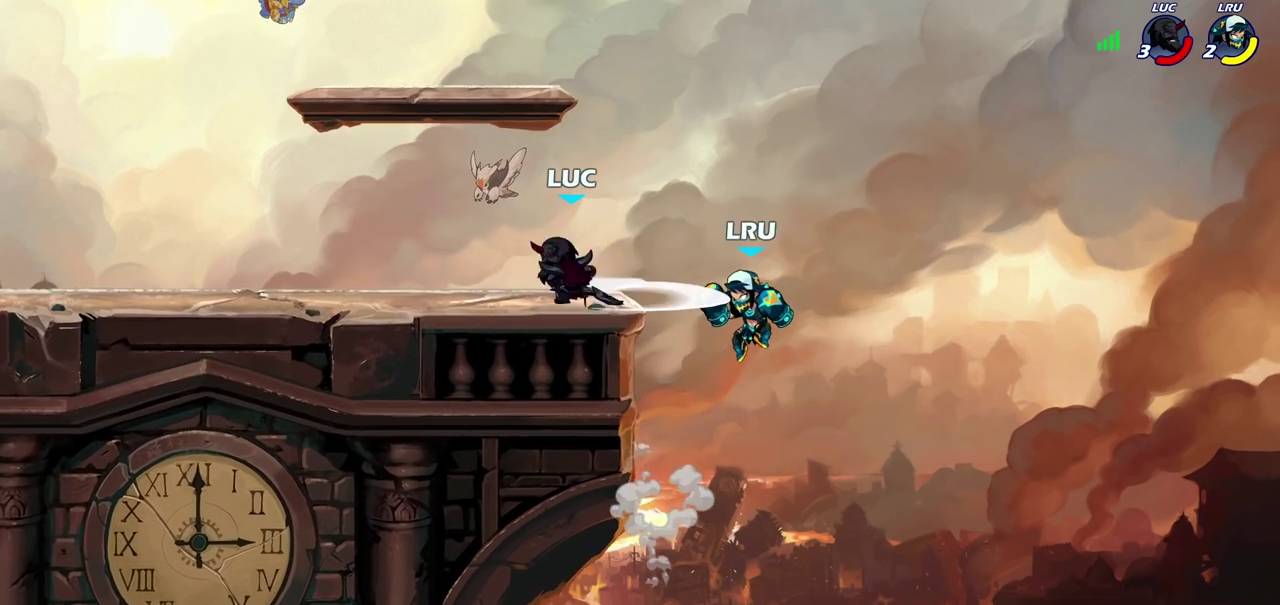
{"dt_ms": 500, "buttons": ["SQUARE"], "left_stick": "center", "right_stick": "center", "events": [[333, "SQUARE", "down"], [383, "SQUARE", "up"], [483, "SQUARE", "down"]]}
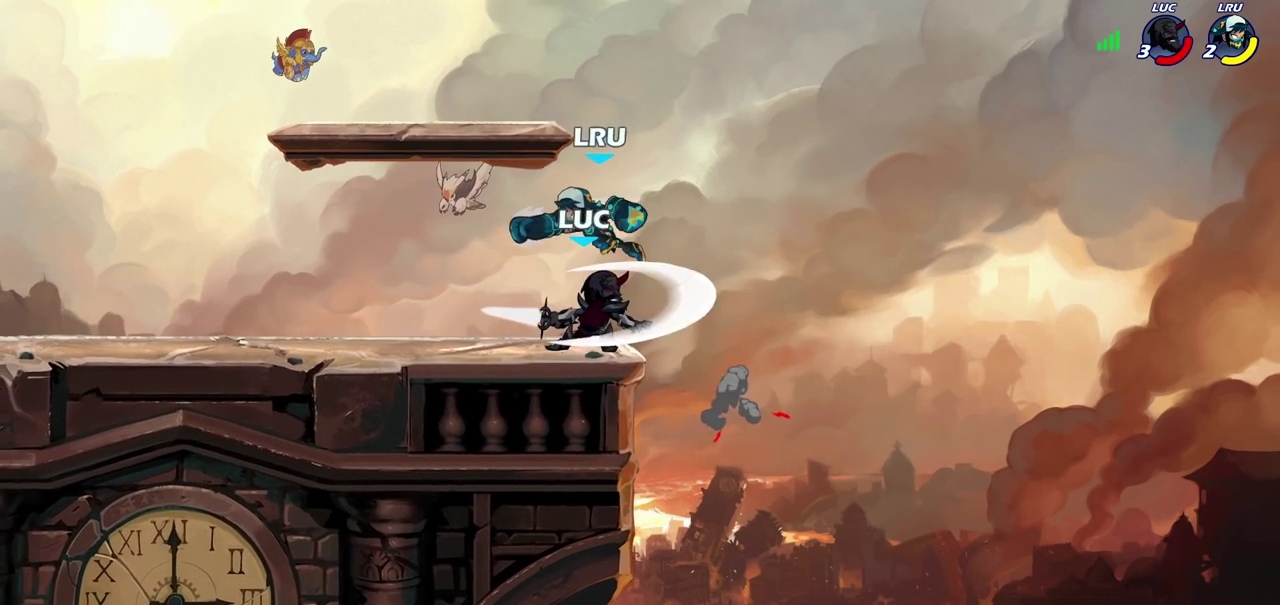
{"dt_ms": 300, "buttons": [], "left_stick": "right", "right_stick": "center", "events": [[67, "SQUARE", "up"], [150, "SQUARE", "down"], [233, "SQUARE", "up"], [300, "left_stick", "right"]]}
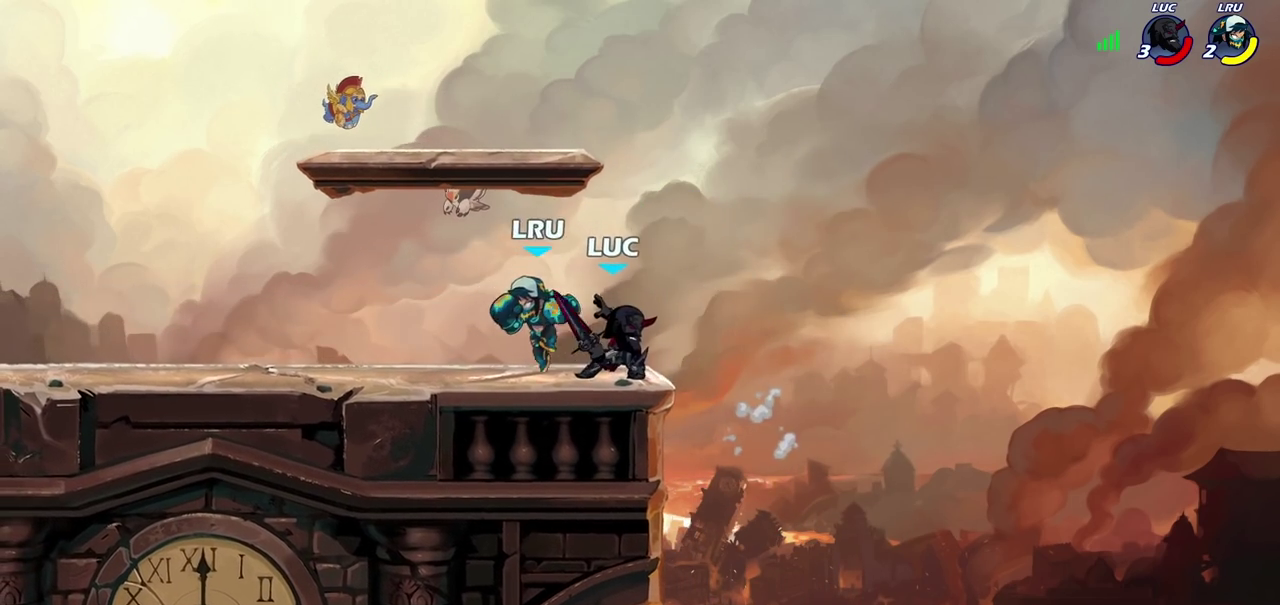
{"dt_ms": 600, "buttons": [], "left_stick": "right", "right_stick": "center", "events": [[117, "CROSS", "down"], [167, "left_stick", "up-right"], [233, "R2", "down"], [233, "left_stick", "up"], [250, "CROSS", "up"], [283, "left_stick", "up-left"], [383, "left_stick", "left"], [450, "R2", "up"], [500, "left_stick", "center"], [550, "left_stick", "right"]]}
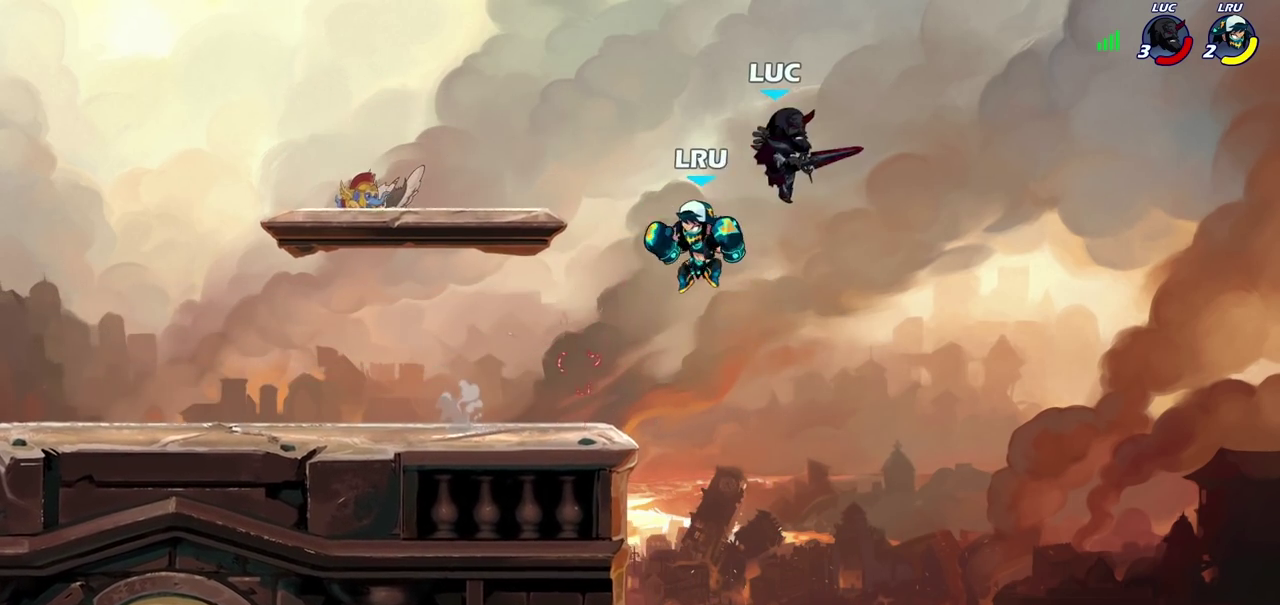
{"dt_ms": 700, "buttons": [], "left_stick": "left", "right_stick": "center", "events": [[17, "left_stick", "down-right"], [33, "R2", "down"], [183, "left_stick", "down-left"], [367, "R2", "up"], [483, "left_stick", "left"], [500, "CROSS", "down"], [600, "CIRCLE", "down"], [600, "CROSS", "up"], [700, "CIRCLE", "up"]]}
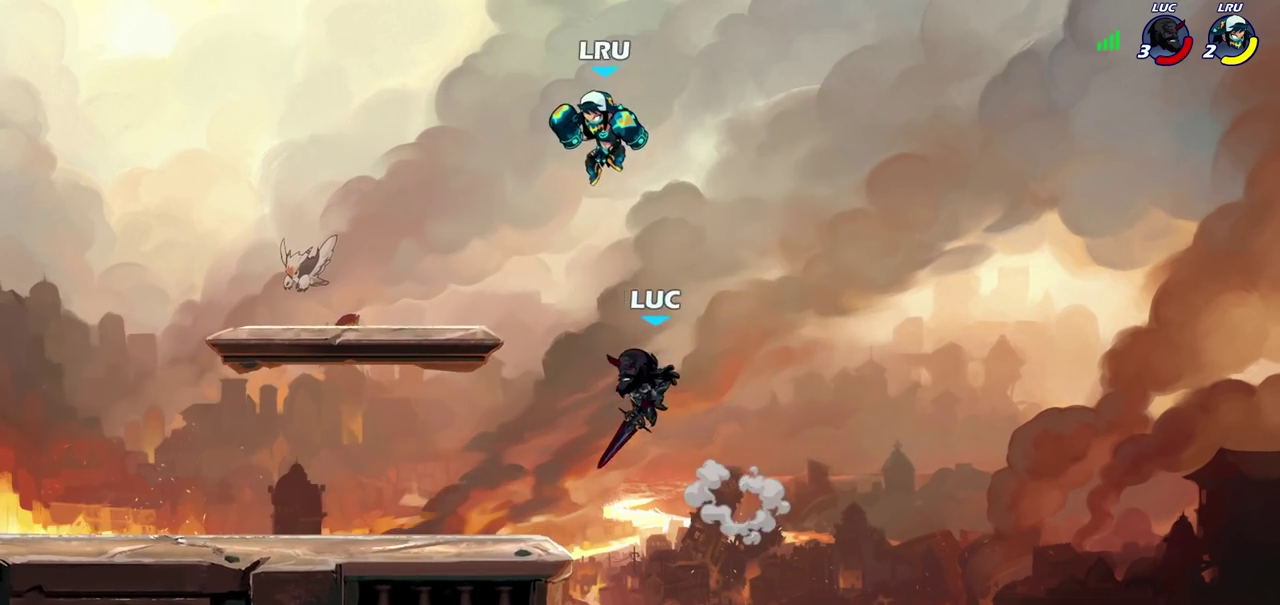
{"dt_ms": 400, "buttons": [], "left_stick": "up", "right_stick": "center", "events": [[267, "left_stick", "up-left"], [350, "left_stick", "up"]]}
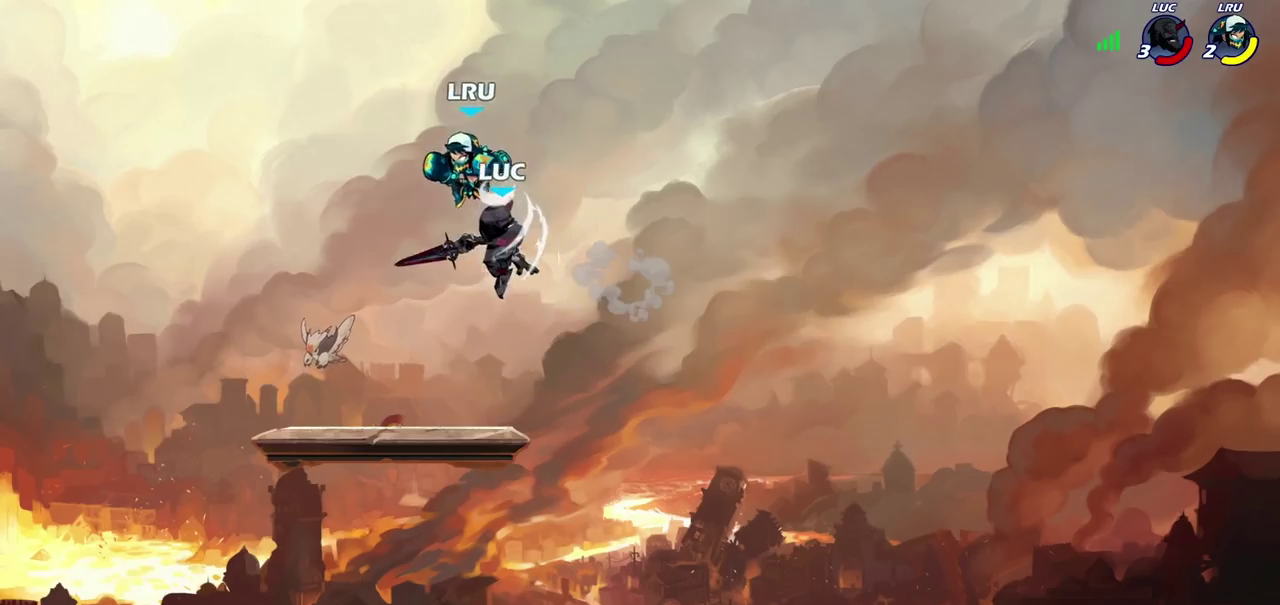
{"dt_ms": 300, "buttons": [], "left_stick": "down-left", "right_stick": "center", "events": [[67, "left_stick", "up-left"], [217, "left_stick", "down-left"]]}
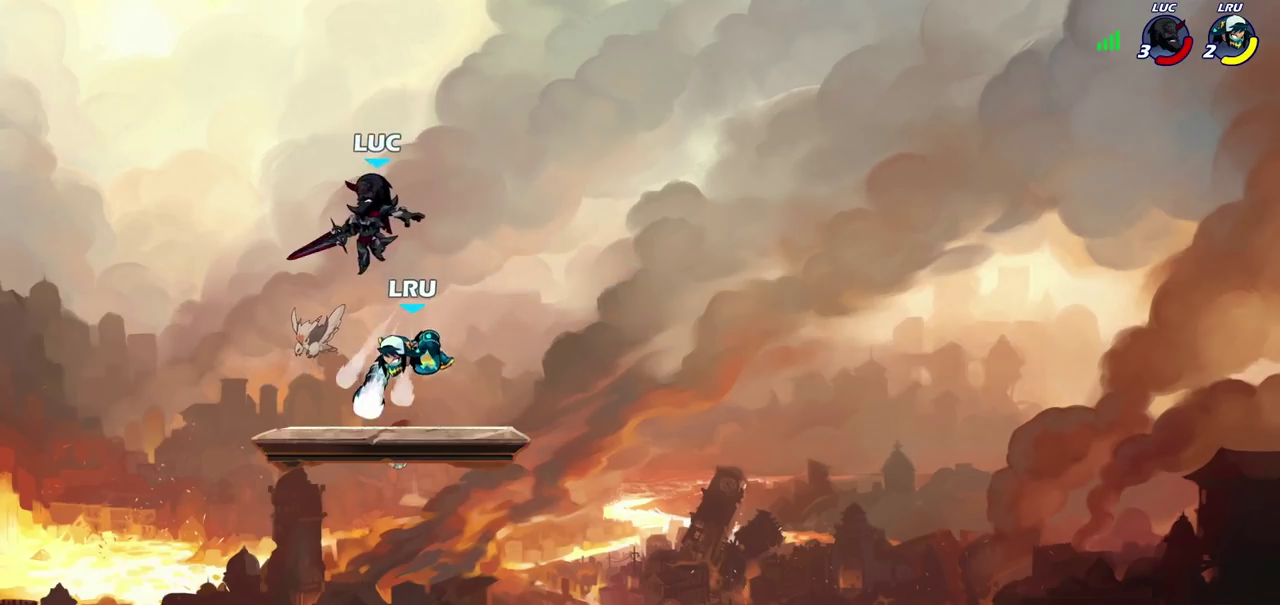
{"dt_ms": 700, "buttons": [], "left_stick": "center", "right_stick": "center", "events": [[133, "SQUARE", "down"], [133, "left_stick", "right"], [217, "SQUARE", "up"], [233, "left_stick", "left"], [367, "left_stick", "up"], [417, "left_stick", "center"]]}
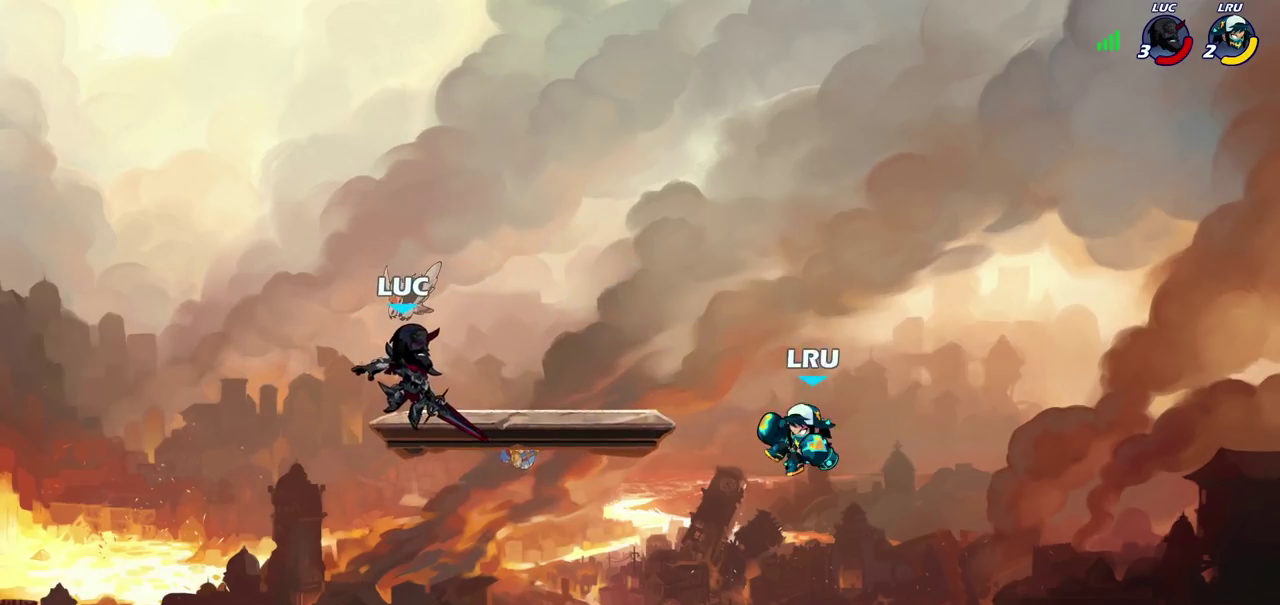
{"dt_ms": 700, "buttons": [], "left_stick": "center", "right_stick": "center", "events": [[67, "left_stick", "down"], [167, "left_stick", "down-right"], [217, "left_stick", "right"], [317, "left_stick", "down-right"], [367, "left_stick", "down"], [450, "left_stick", "down-left"], [550, "left_stick", "right"], [650, "left_stick", "center"]]}
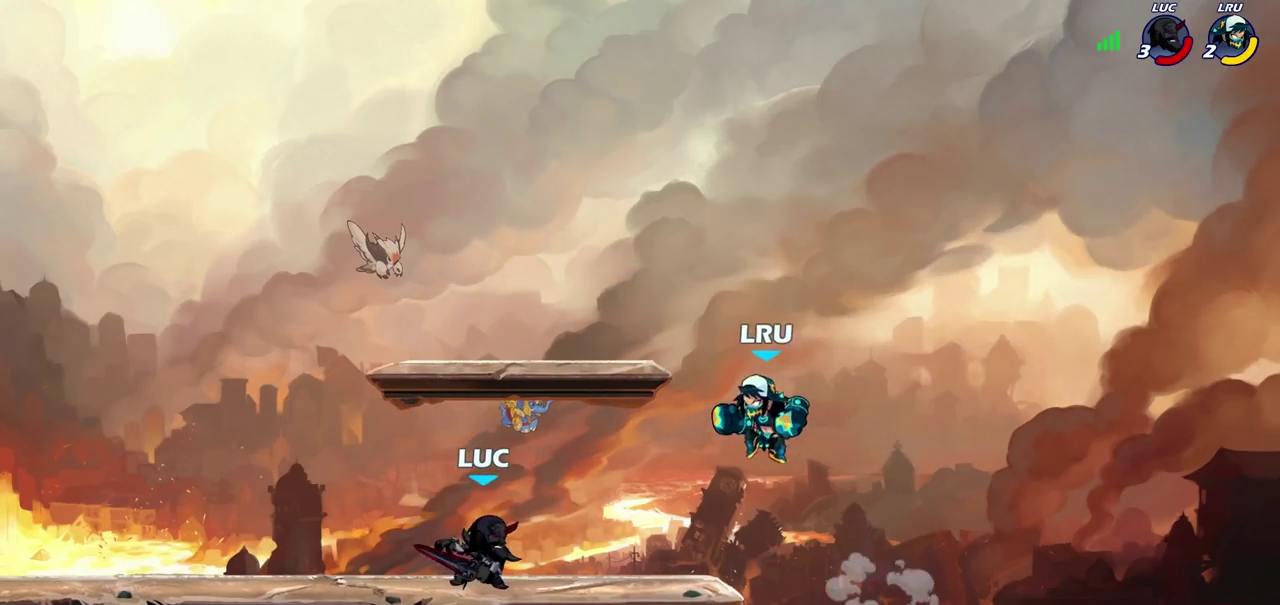
{"dt_ms": 300, "buttons": [], "left_stick": "center", "right_stick": "center", "events": [[17, "CIRCLE", "down"], [100, "CIRCLE", "up"]]}
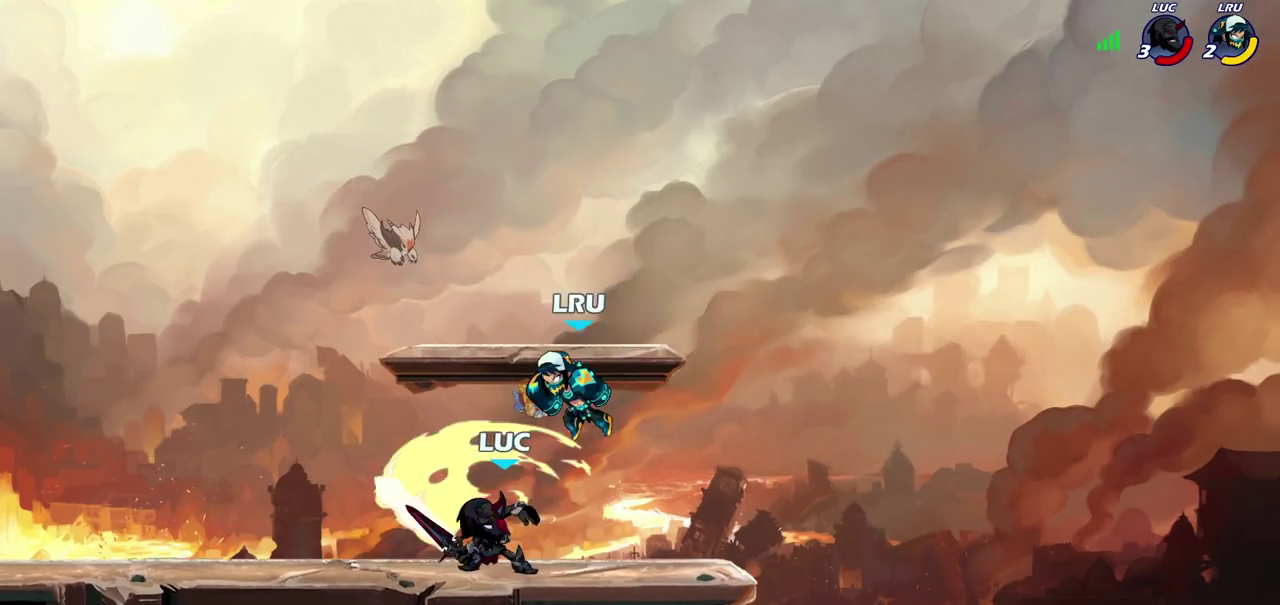
{"dt_ms": 600, "buttons": ["CROSS"], "left_stick": "right", "right_stick": "center", "events": [[500, "CROSS", "down"], [533, "left_stick", "right"]]}
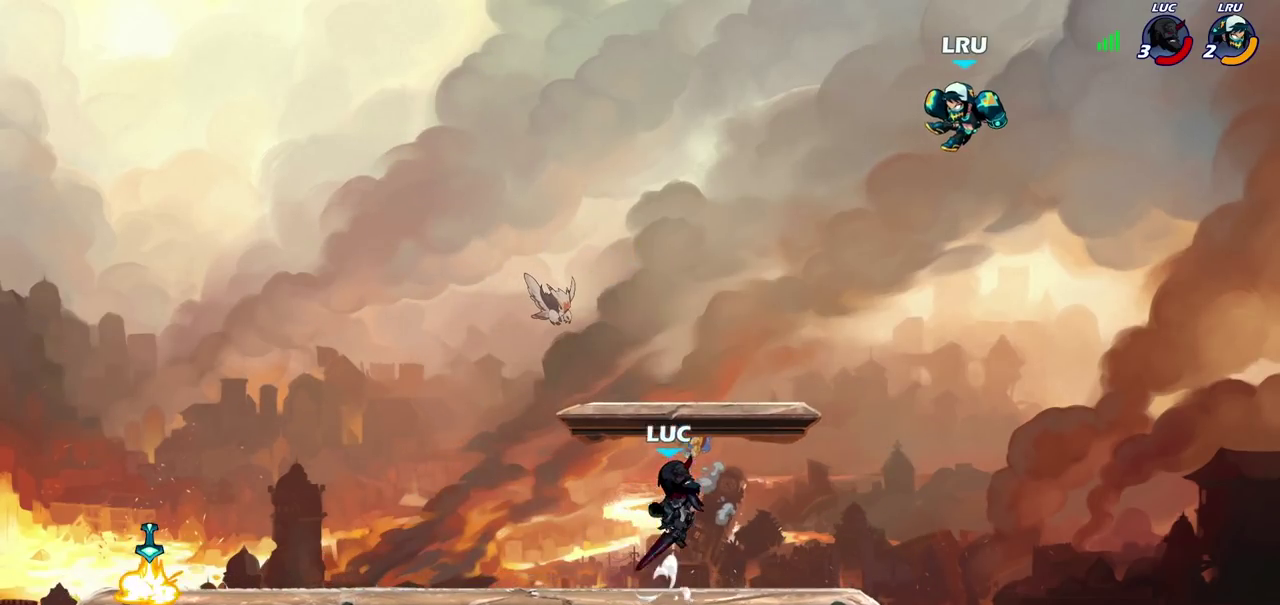
{"dt_ms": 400, "buttons": [], "left_stick": "down", "right_stick": "center", "events": [[33, "CROSS", "up"], [367, "left_stick", "down"]]}
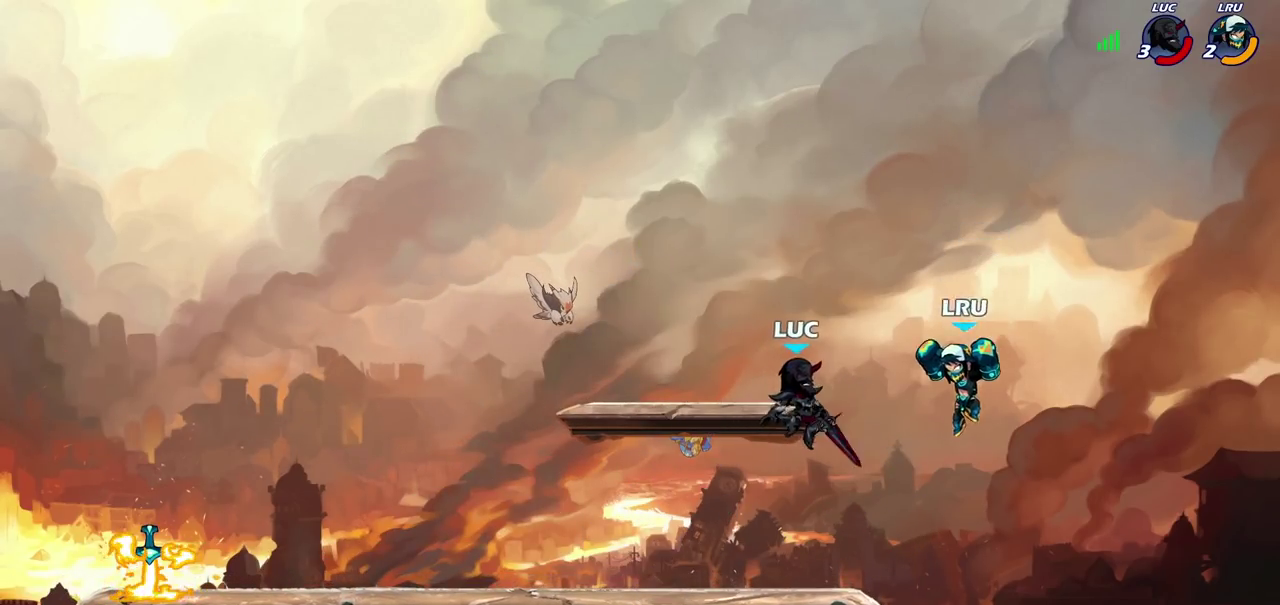
{"dt_ms": 600, "buttons": [], "left_stick": "center", "right_stick": "center", "events": [[167, "CIRCLE", "down"], [267, "left_stick", "down-left"], [283, "CIRCLE", "up"], [450, "left_stick", "center"]]}
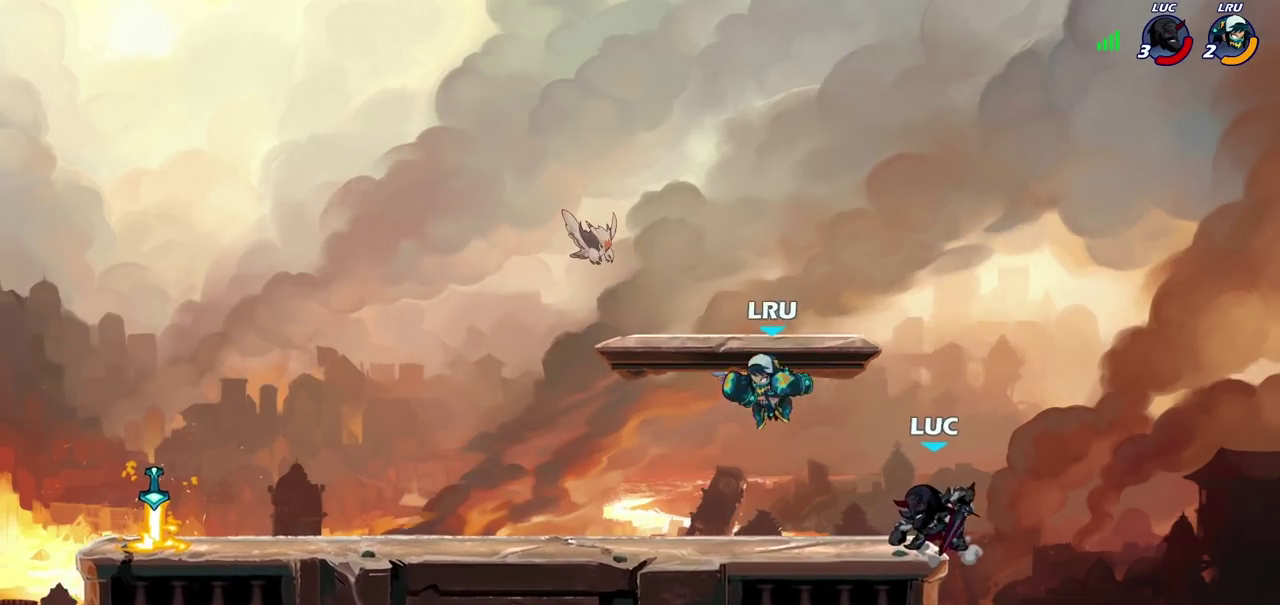
{"dt_ms": 600, "buttons": [], "left_stick": "left", "right_stick": "center", "events": [[150, "CROSS", "down"], [150, "left_stick", "up-right"], [267, "CROSS", "up"], [283, "R2", "down"], [383, "left_stick", "up-left"], [517, "left_stick", "center"], [533, "R2", "up"], [583, "left_stick", "left"]]}
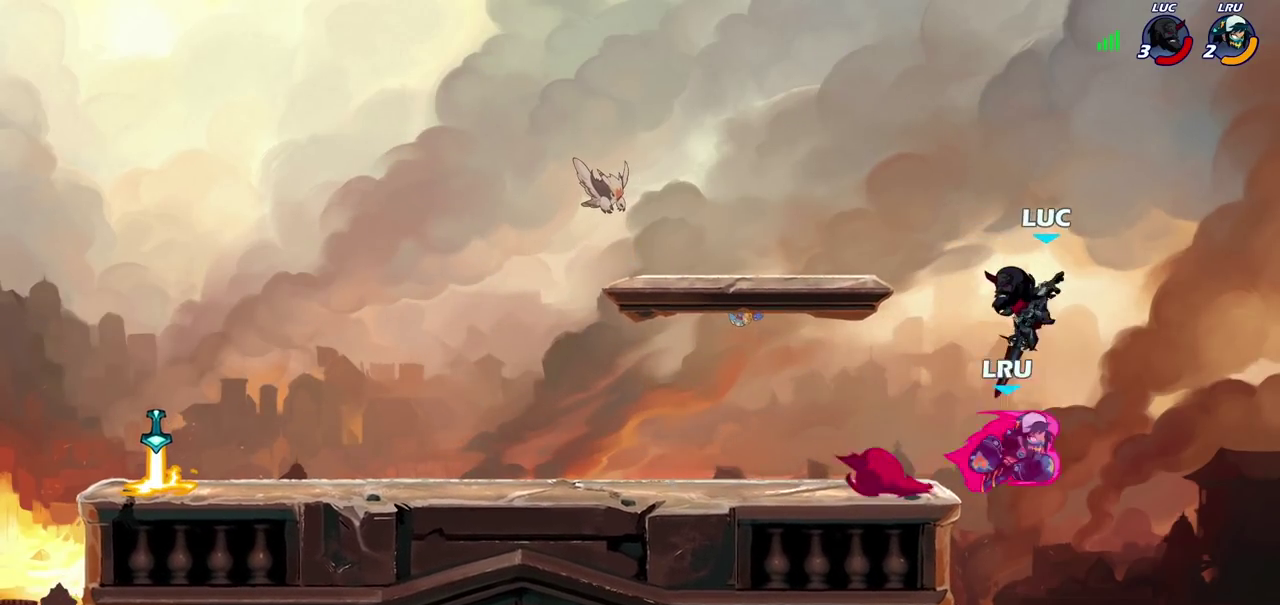
{"dt_ms": 300, "buttons": [], "left_stick": "center", "right_stick": "center", "events": [[83, "left_stick", "down-right"], [150, "left_stick", "center"]]}
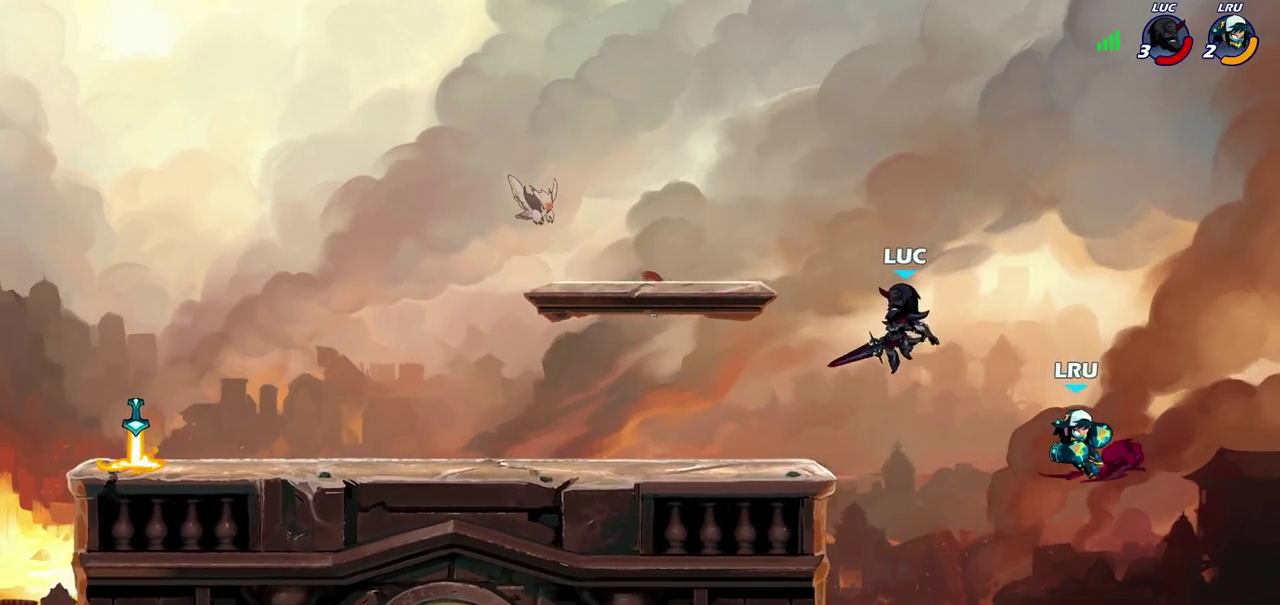
{"dt_ms": 600, "buttons": [], "left_stick": "up-left", "right_stick": "center", "events": [[17, "left_stick", "right"], [167, "SQUARE", "down"], [250, "SQUARE", "up"], [567, "left_stick", "up-left"]]}
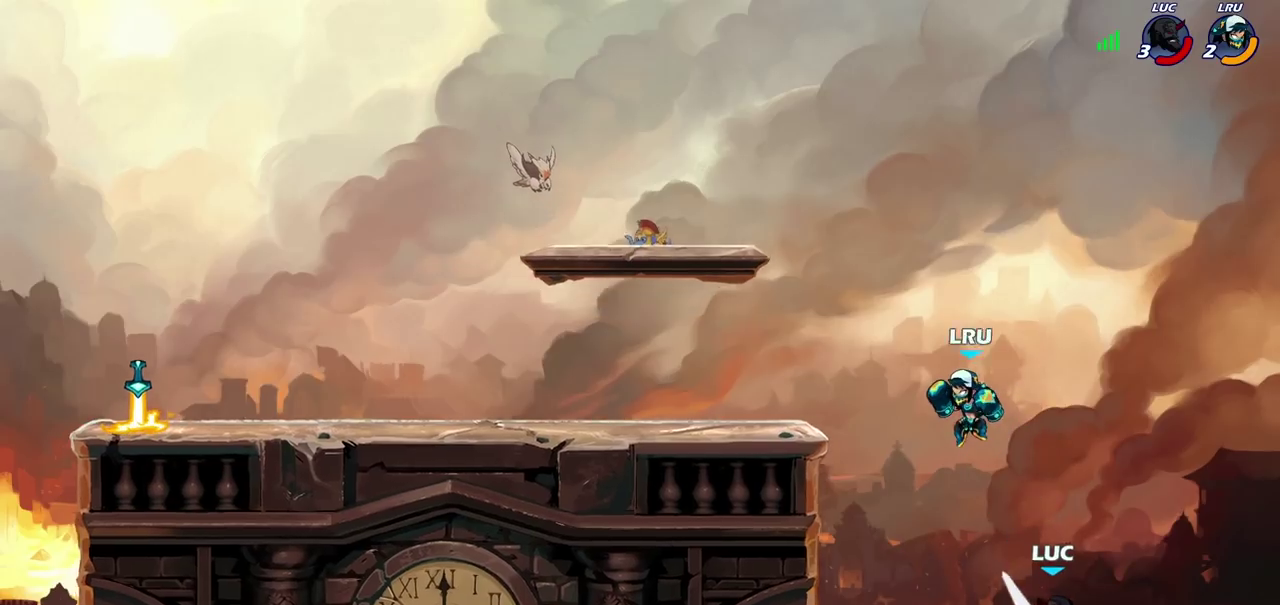
{"dt_ms": 400, "buttons": ["CROSS"], "left_stick": "up-left", "right_stick": "center", "events": [[83, "left_stick", "left"], [267, "CROSS", "down"], [333, "left_stick", "up-left"]]}
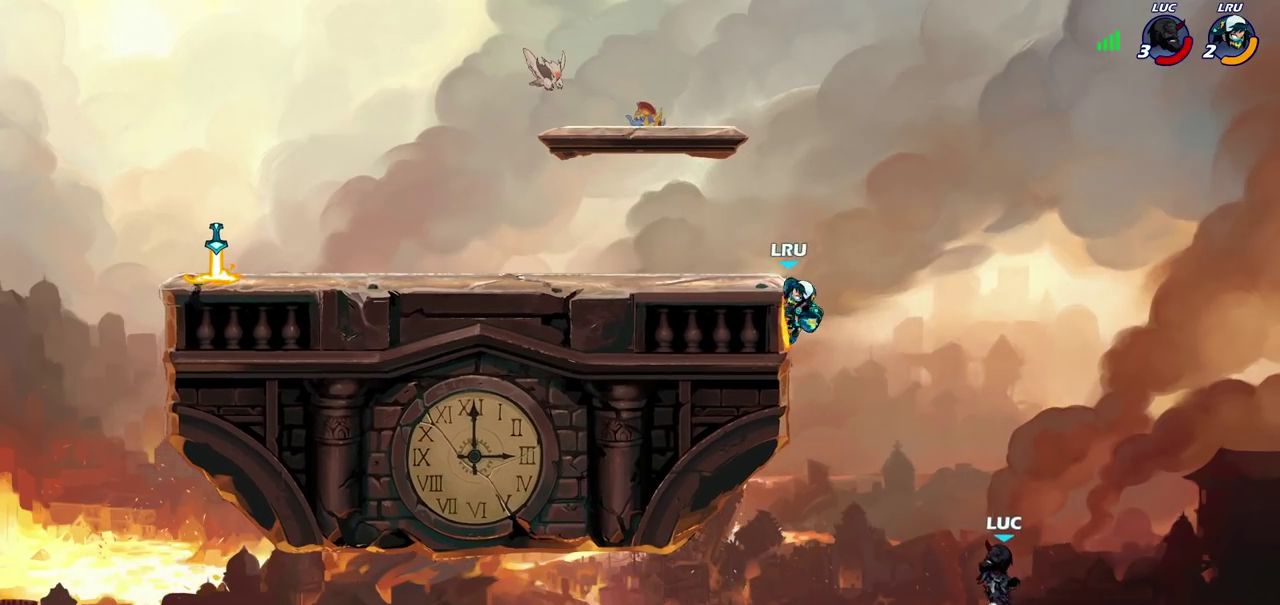
{"dt_ms": 600, "buttons": ["CROSS"], "left_stick": "up-left", "right_stick": "center", "events": [[33, "CROSS", "up"], [50, "left_stick", "up-right"], [300, "left_stick", "up"], [400, "left_stick", "up-left"], [600, "CROSS", "down"]]}
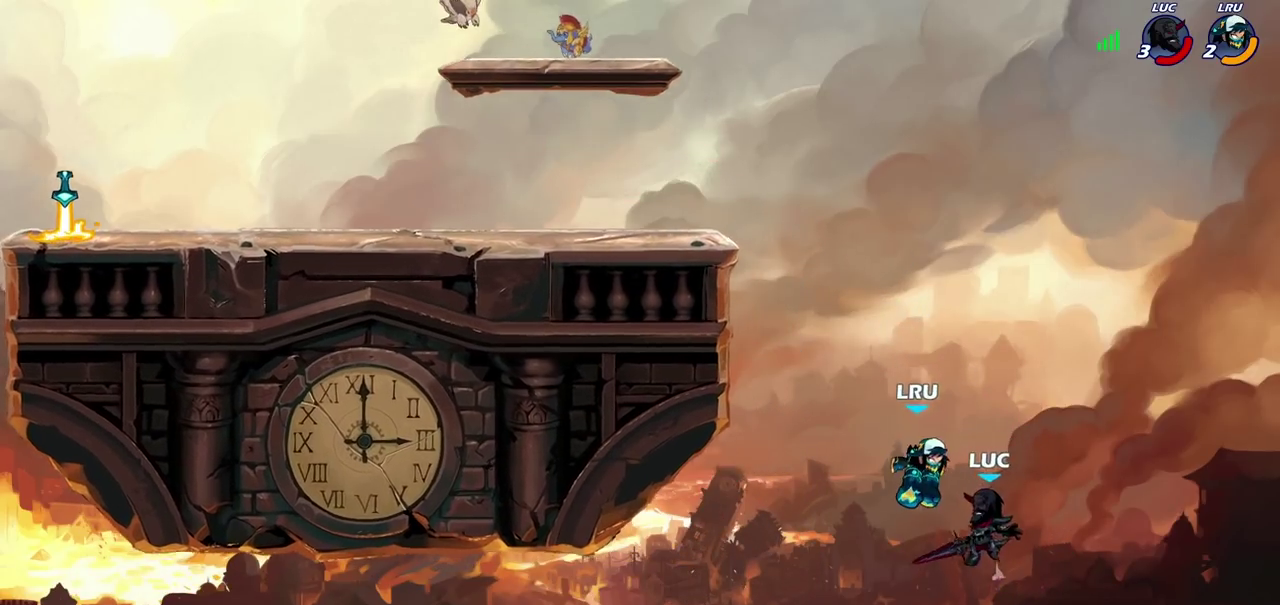
{"dt_ms": 400, "buttons": [], "left_stick": "up-left", "right_stick": "center", "events": [[33, "CIRCLE", "down"], [67, "CROSS", "up"], [217, "CIRCLE", "up"]]}
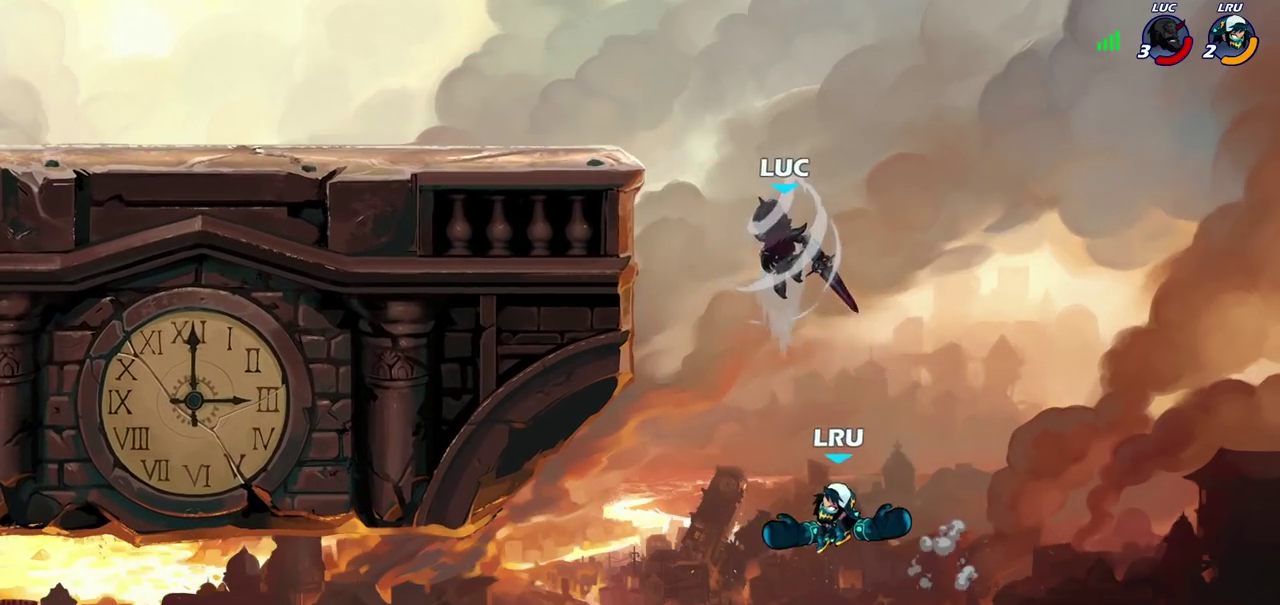
{"dt_ms": 500, "buttons": [], "left_stick": "center", "right_stick": "center", "events": [[500, "left_stick", "center"]]}
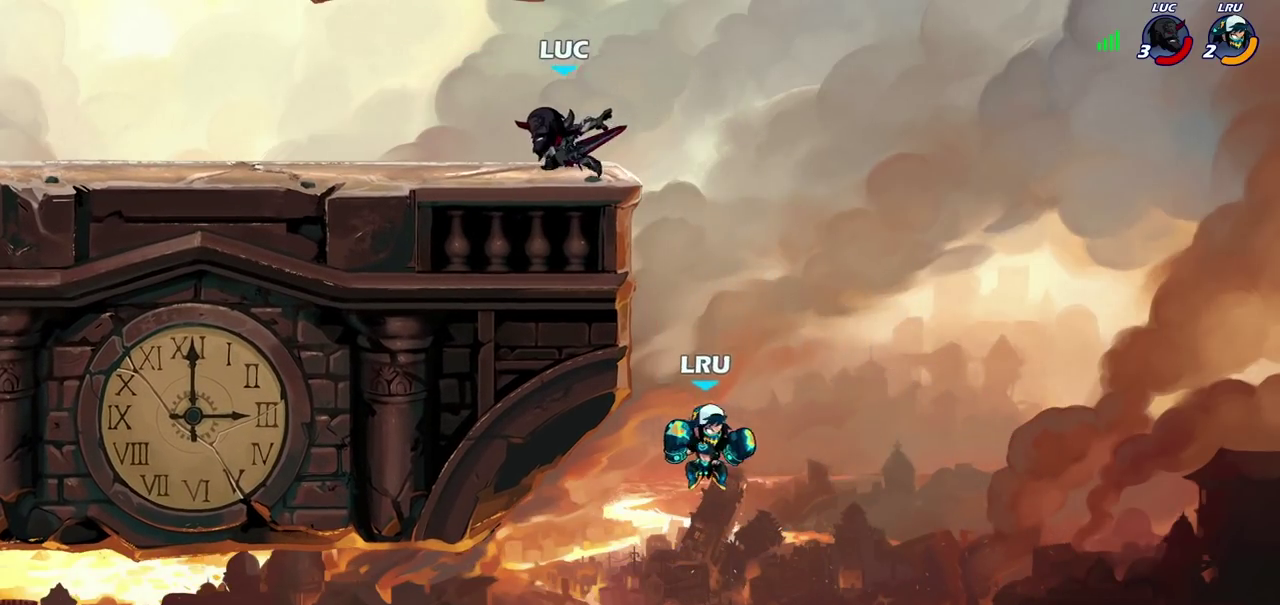
{"dt_ms": 600, "buttons": [], "left_stick": "up-right", "right_stick": "center"}
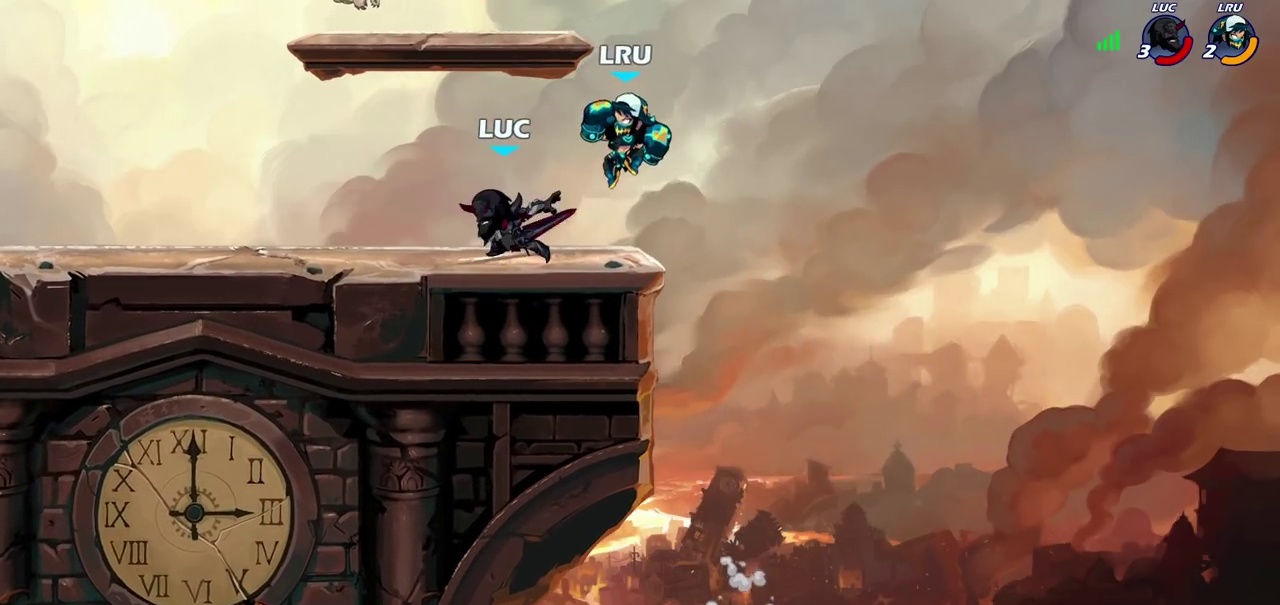
{"dt_ms": 400, "buttons": ["SQUARE"], "left_stick": "center", "right_stick": "center", "events": [[17, "SQUARE", "down"], [50, "left_stick", "center"], [83, "SQUARE", "up"], [200, "SQUARE", "down"], [267, "SQUARE", "up"], [350, "SQUARE", "down"]]}
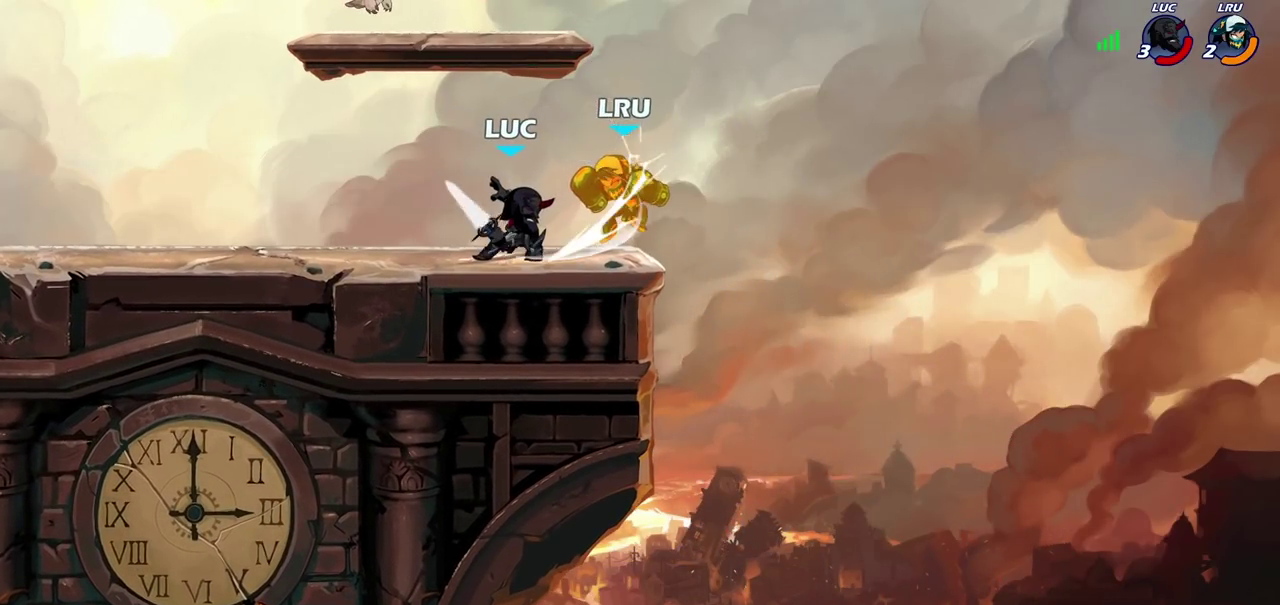
{"dt_ms": 500, "buttons": [], "left_stick": "center", "right_stick": "center", "events": [[33, "SQUARE", "up"], [100, "SQUARE", "down"], [200, "SQUARE", "up"]]}